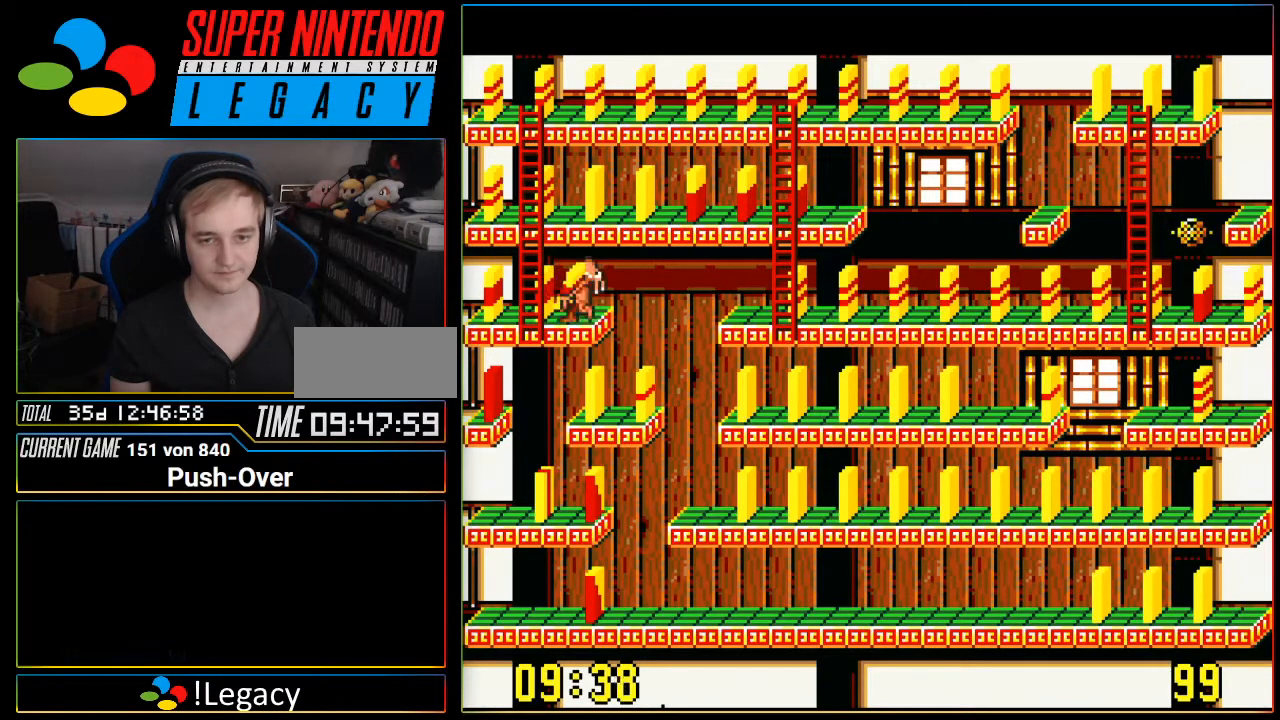
Gameplay with a controller (Nintendo layout); each line is a JSON object with the inputs held at the frame after it. "events" lists button and stick changes between this image and that frame as [ms after this image, input, new state], when the widget could be followed in between. Not read: L3 R3.
{"buttons": ["DPAD_UP"], "events": [[100, "DPAD_LEFT", "up"], [117, "DPAD_UP", "down"]]}
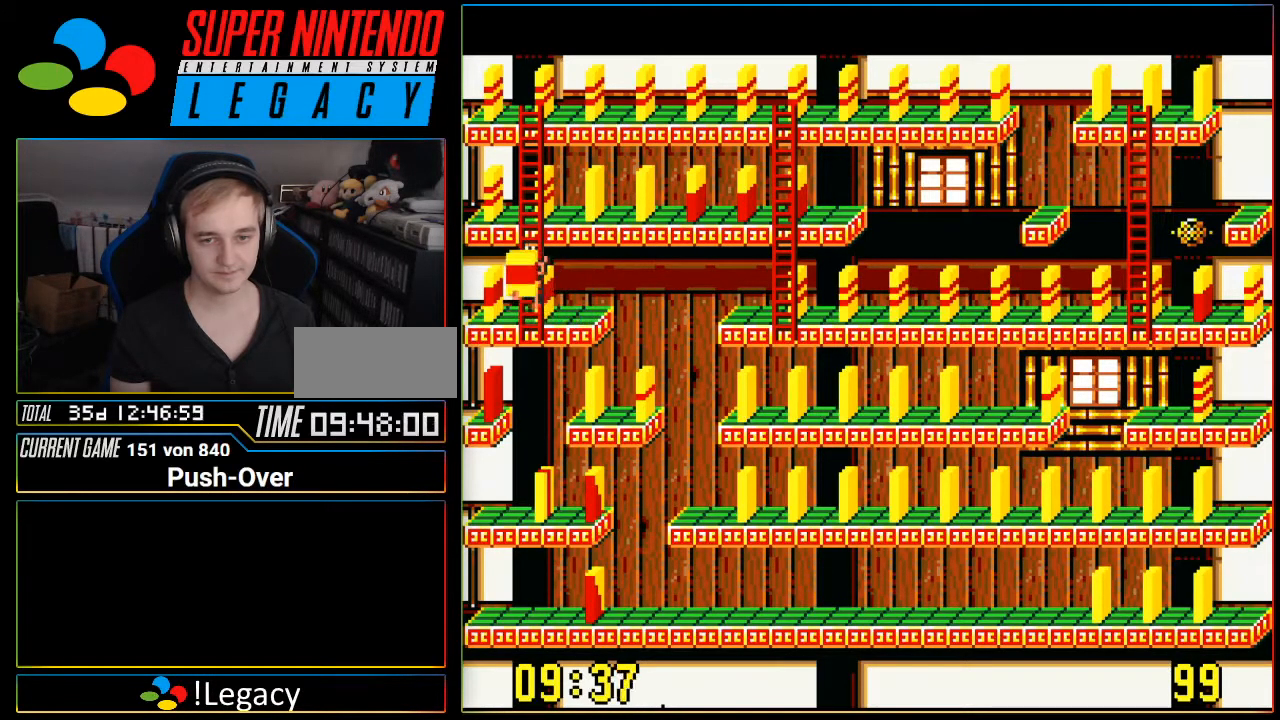
{"buttons": ["DPAD_RIGHT"], "events": [[401, "DPAD_UP", "up"], [434, "DPAD_RIGHT", "down"]]}
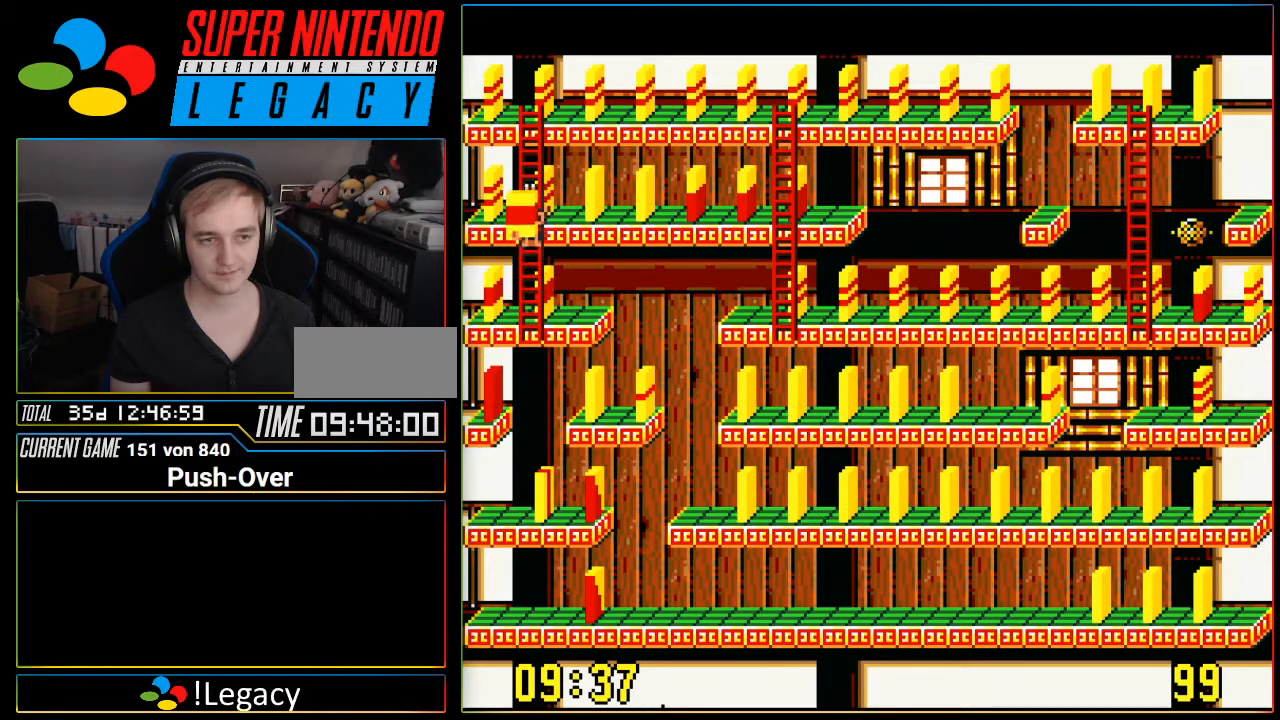
{"buttons": ["DPAD_RIGHT"], "events": []}
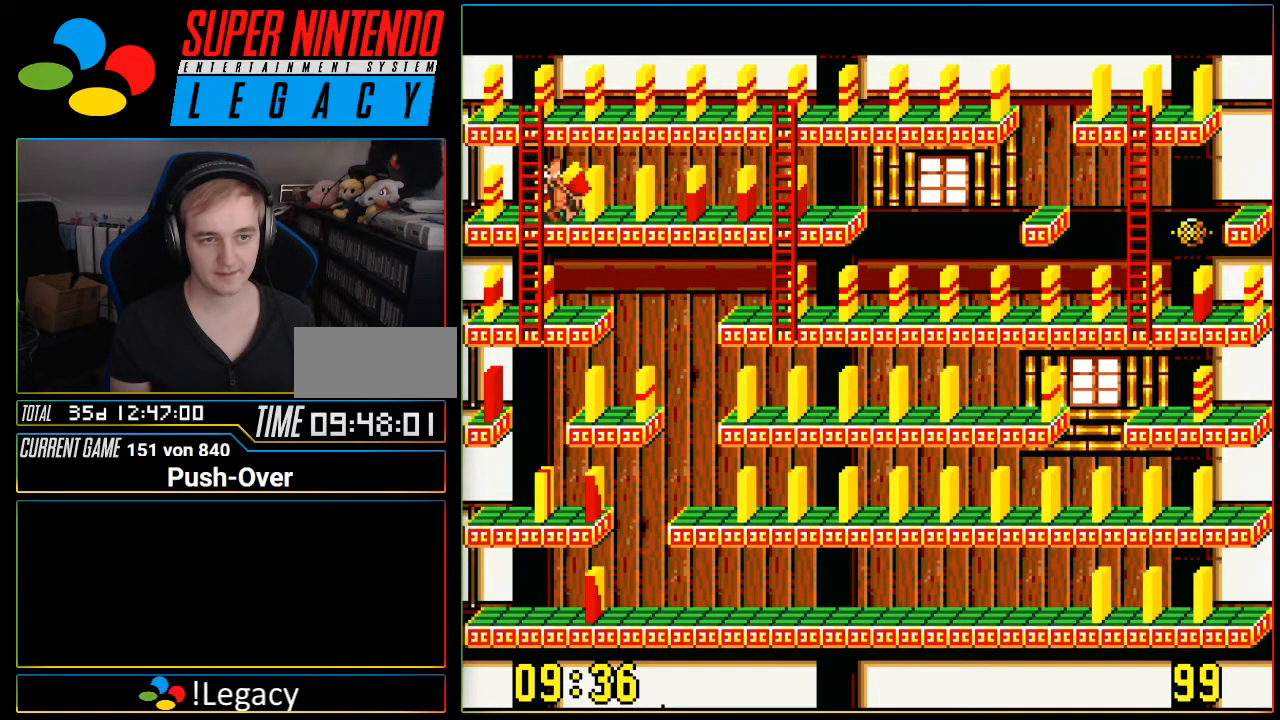
{"buttons": ["DPAD_RIGHT"], "events": []}
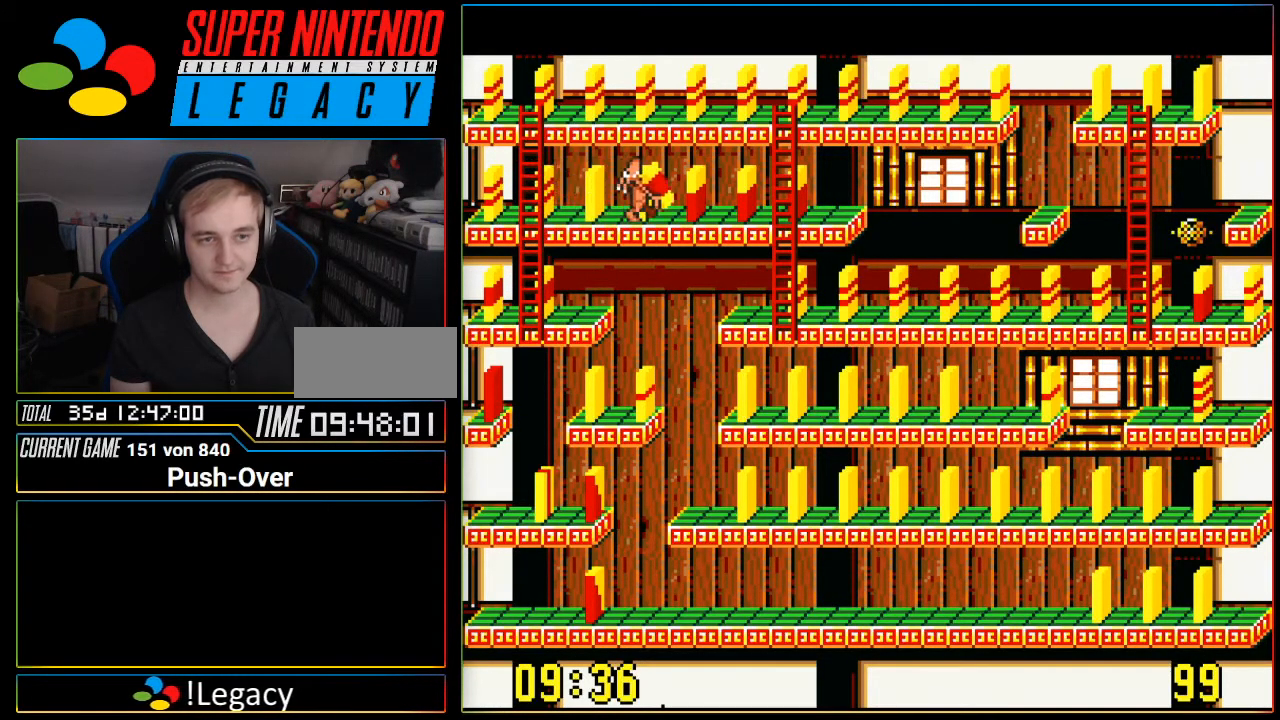
{"buttons": ["DPAD_RIGHT"], "events": []}
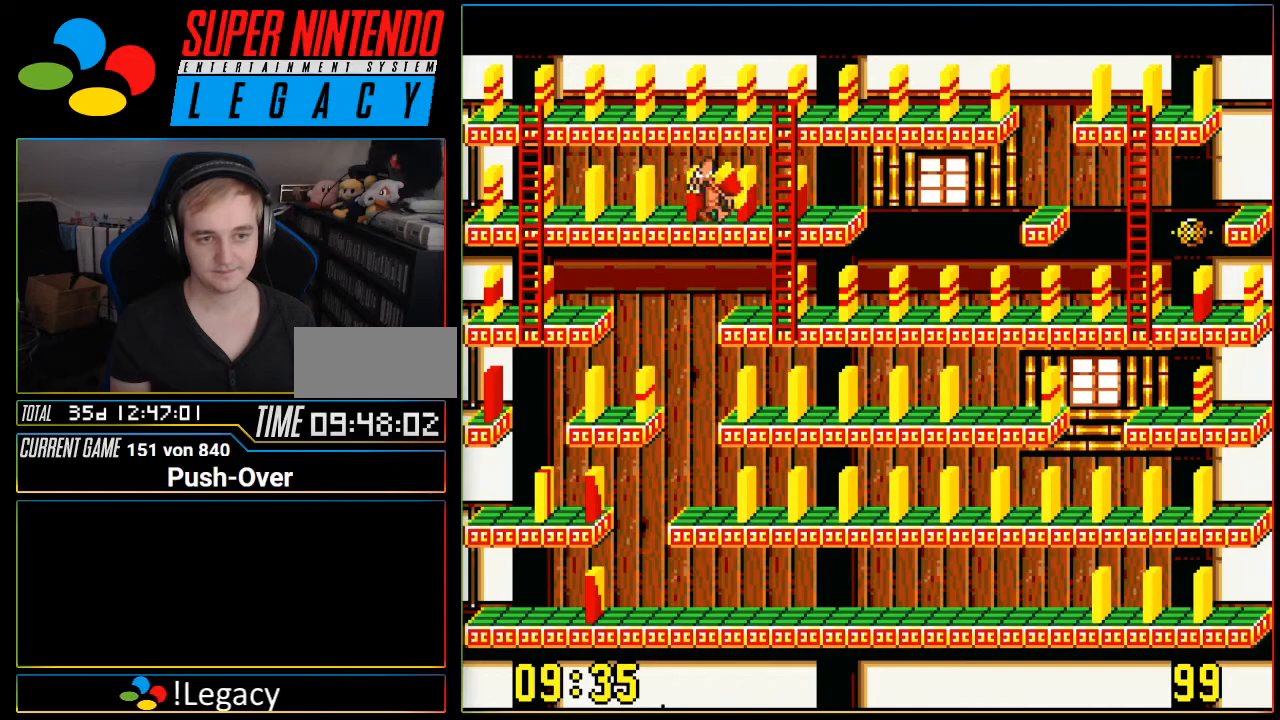
{"buttons": ["DPAD_DOWN"], "events": [[284, "DPAD_DOWN", "down"], [284, "DPAD_RIGHT", "up"]]}
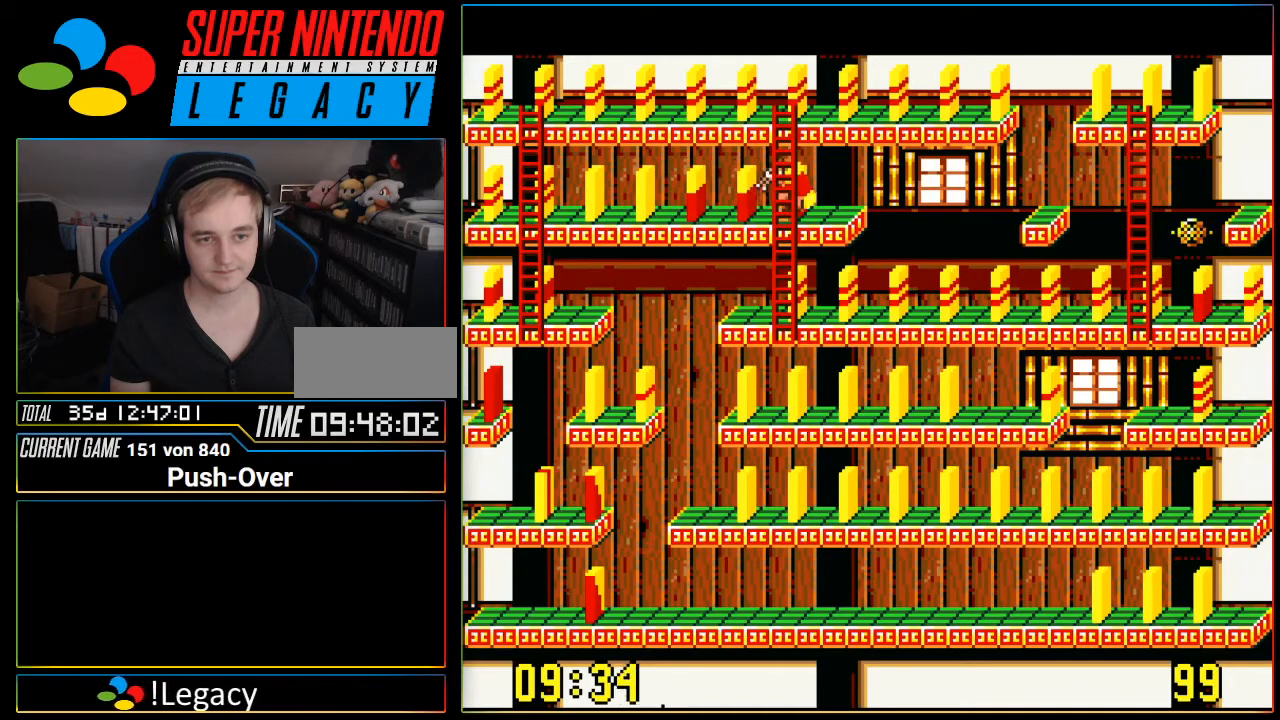
{"buttons": ["DPAD_DOWN"], "events": []}
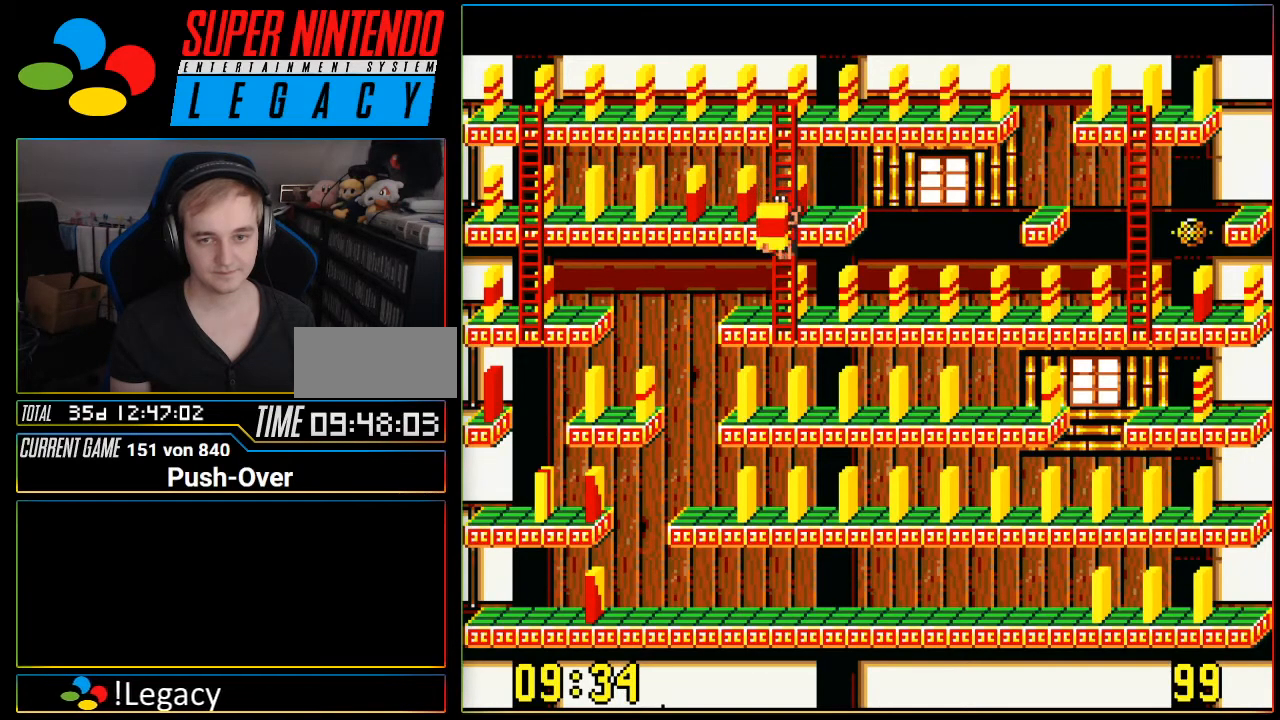
{"buttons": [], "events": [[434, "DPAD_DOWN", "up"]]}
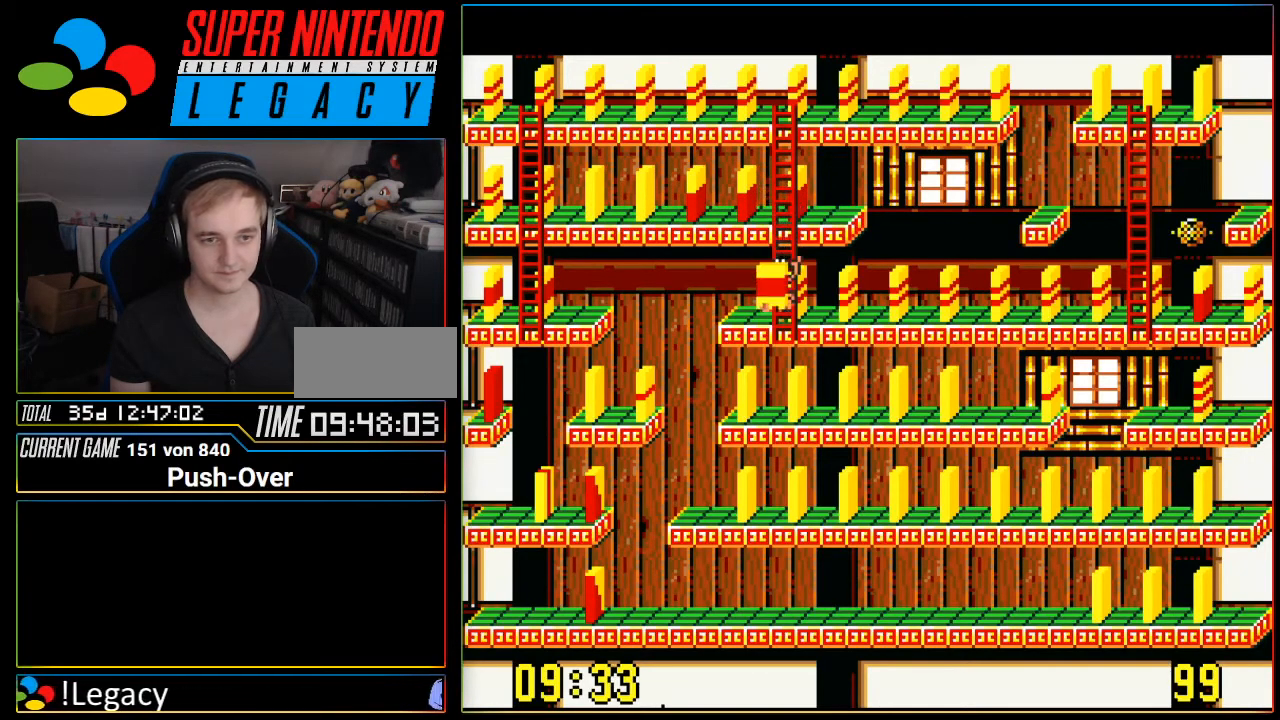
{"buttons": ["A"], "events": [[17, "DPAD_LEFT", "down"], [267, "DPAD_LEFT", "up"], [434, "A", "down"]]}
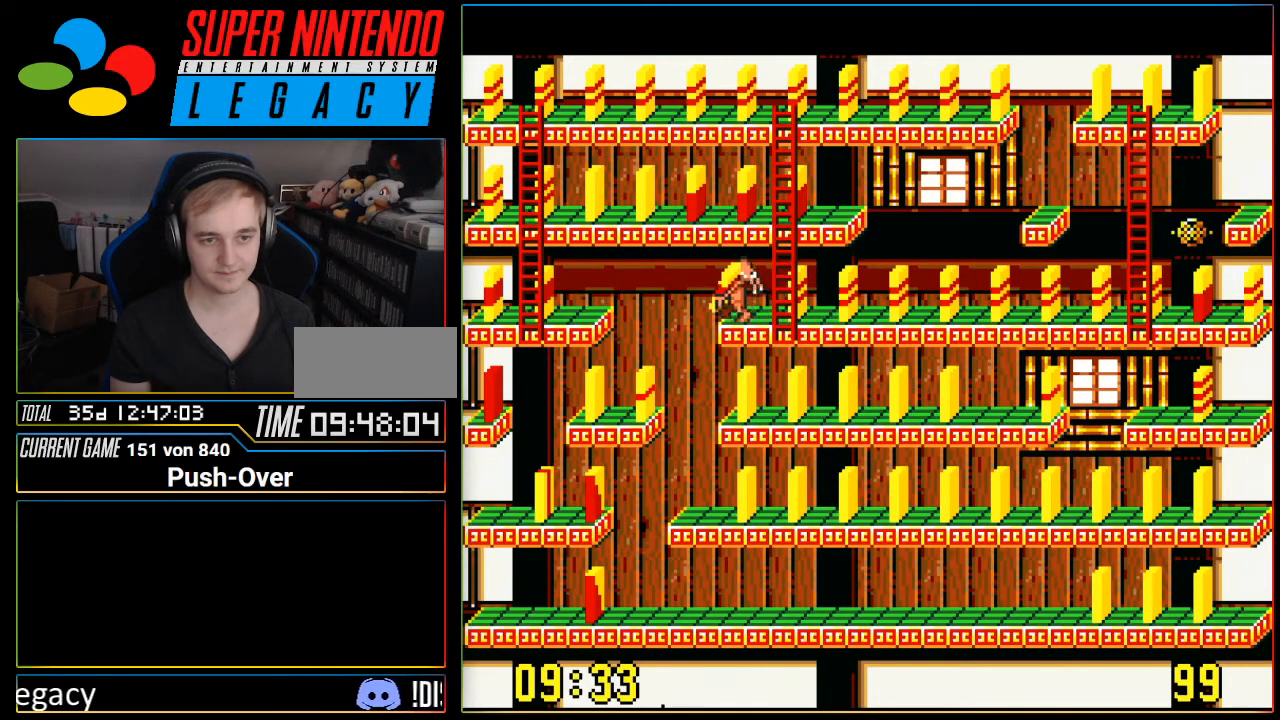
{"buttons": [], "events": [[200, "A", "up"]]}
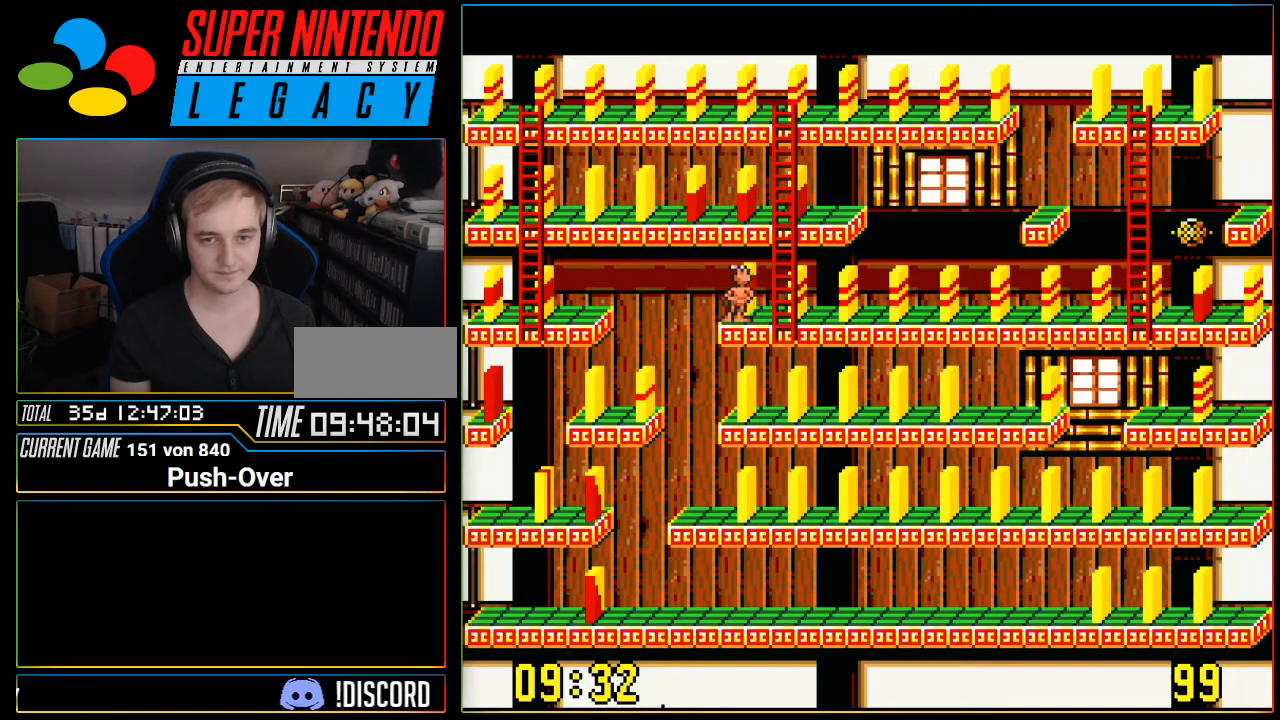
{"buttons": ["DPAD_RIGHT"], "events": [[150, "DPAD_RIGHT", "down"]]}
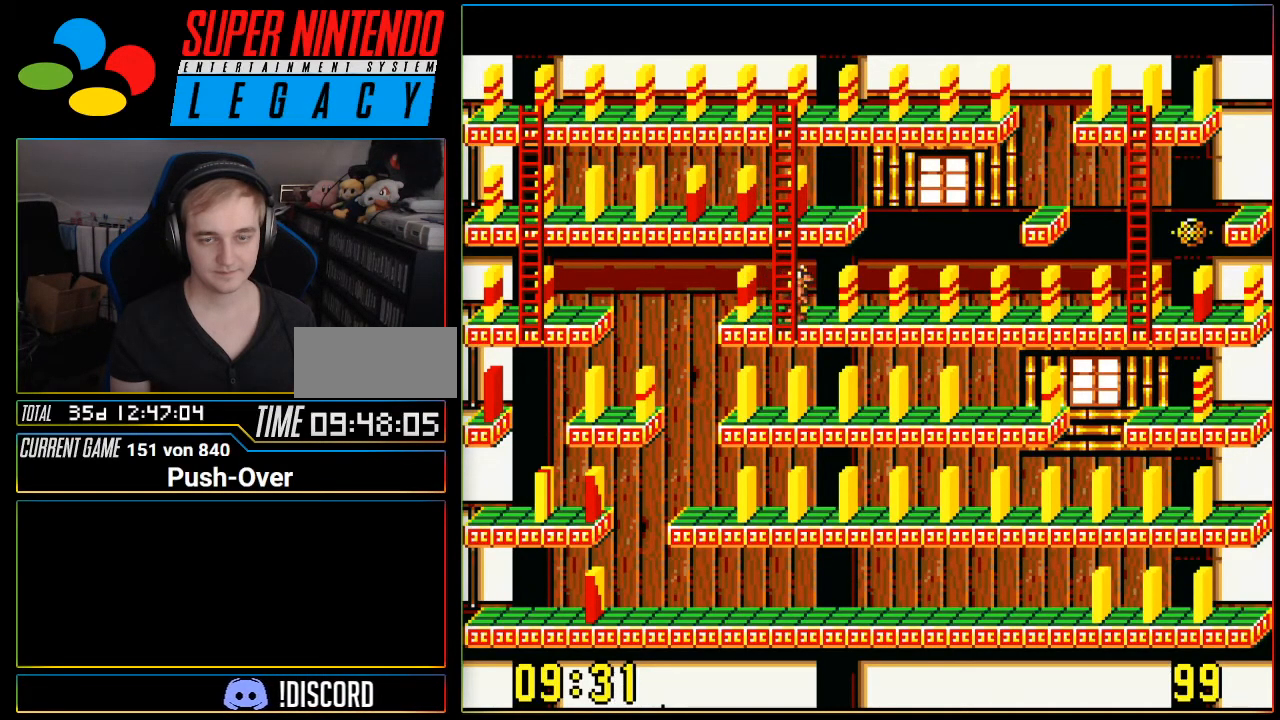
{"buttons": ["DPAD_RIGHT"], "events": []}
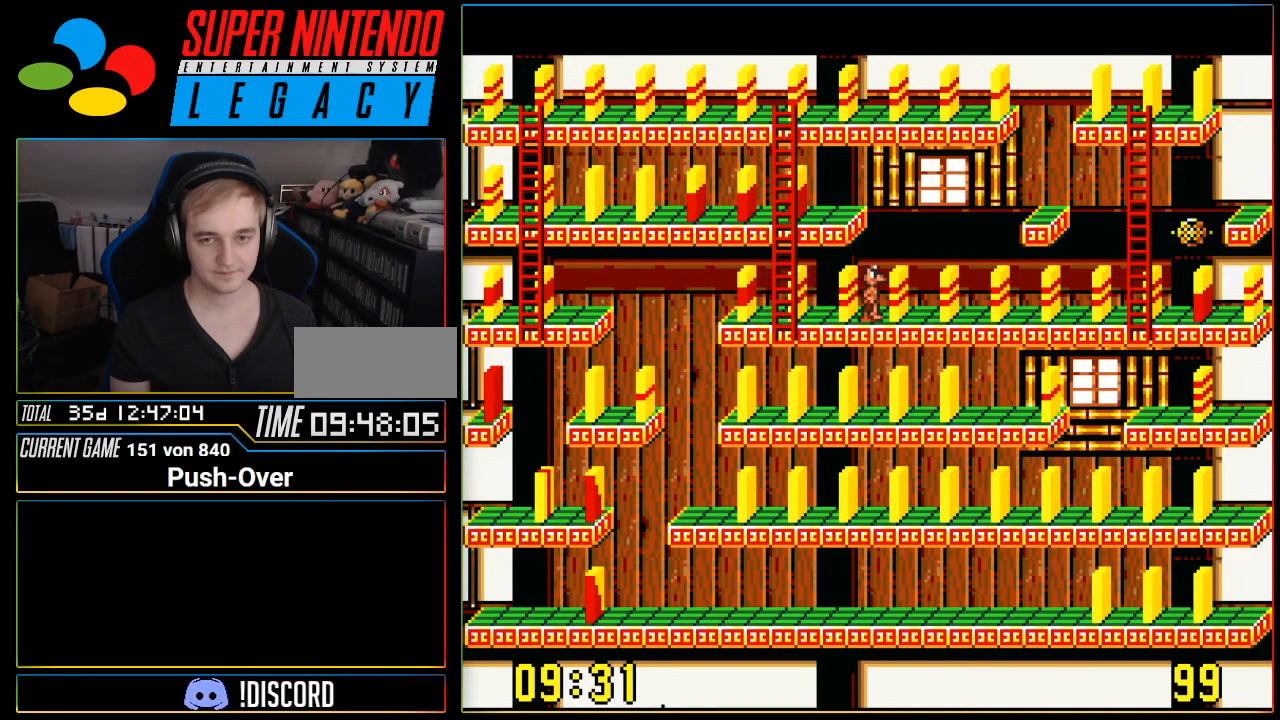
{"buttons": ["DPAD_RIGHT"], "events": []}
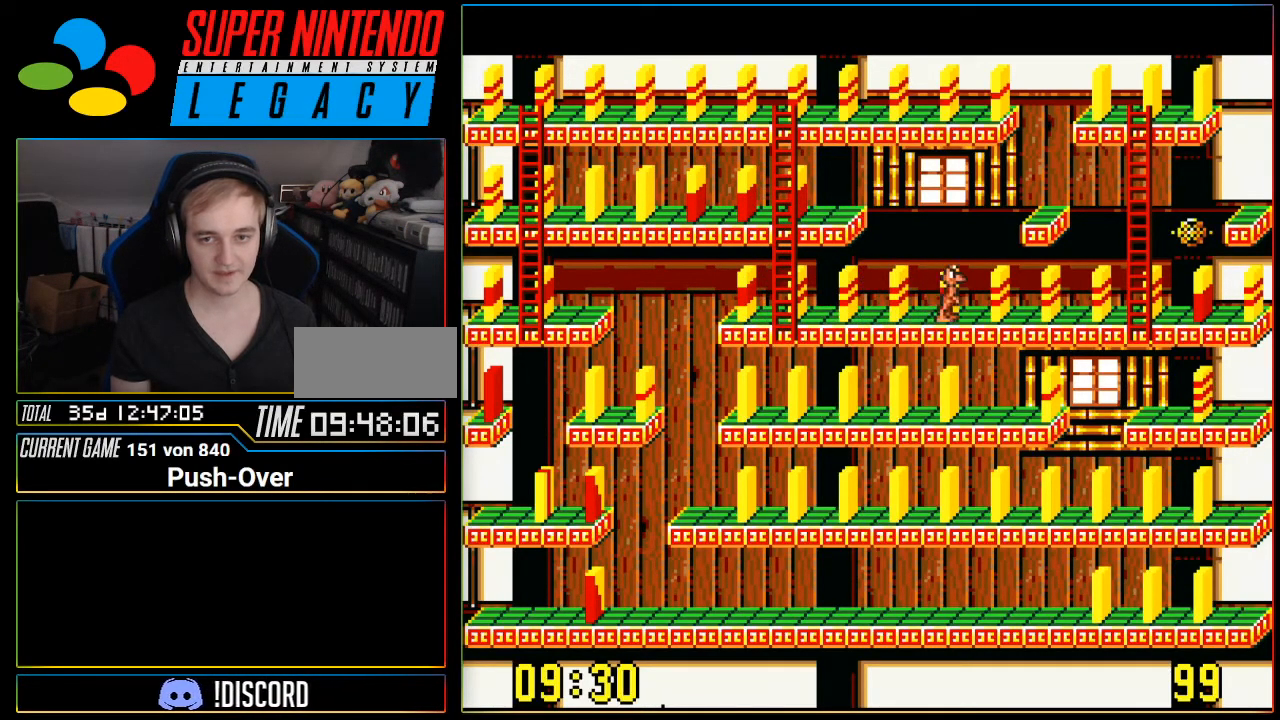
{"buttons": ["DPAD_RIGHT"], "events": []}
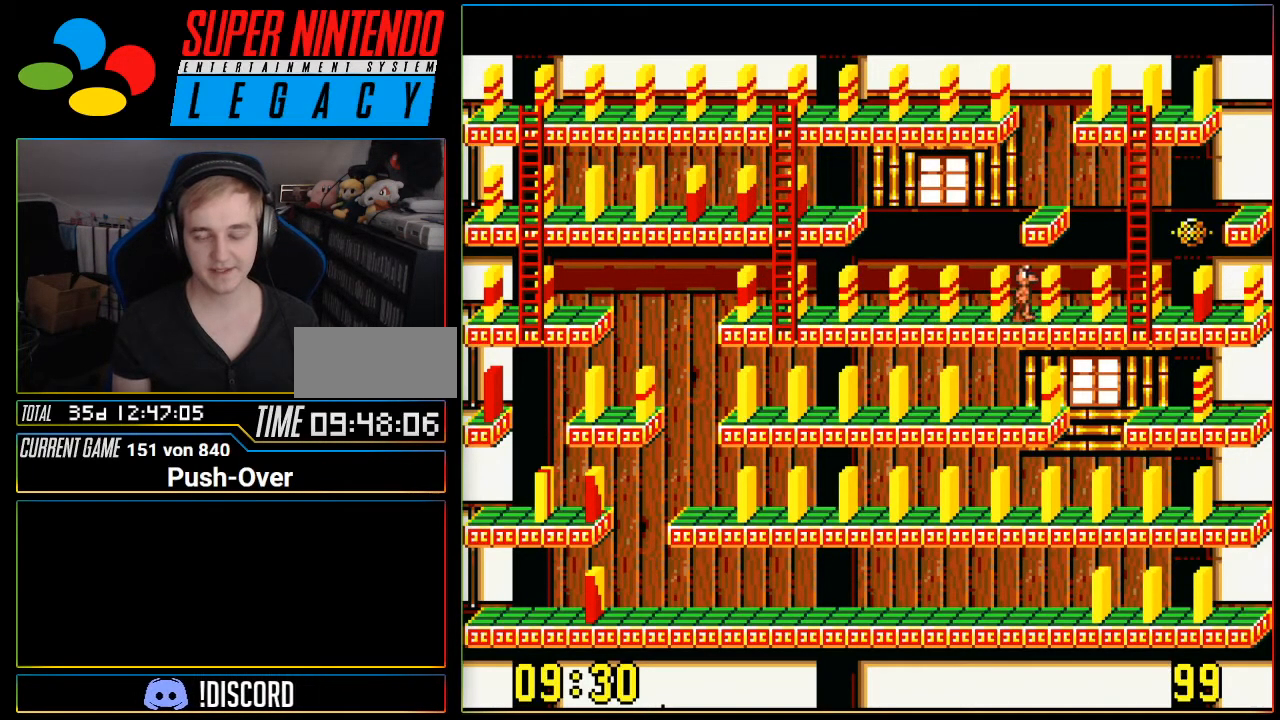
{"buttons": ["DPAD_RIGHT"], "events": []}
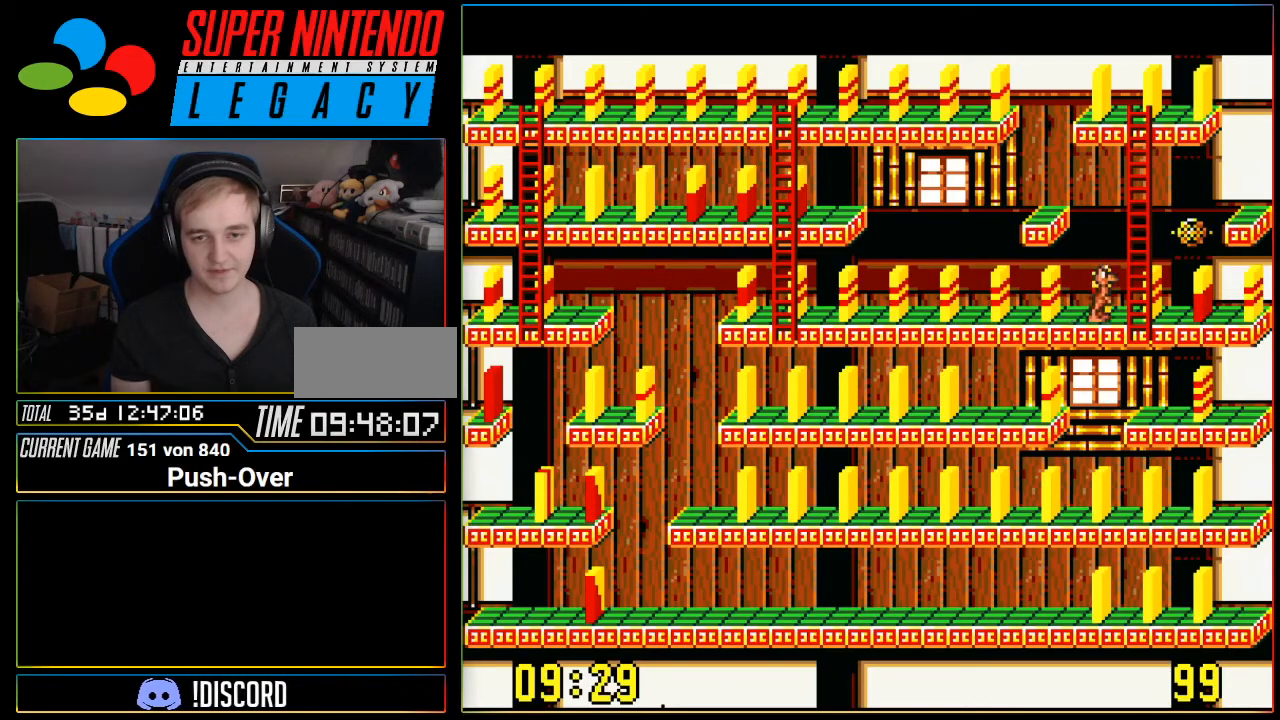
{"buttons": ["DPAD_UP"], "events": [[133, "DPAD_RIGHT", "up"], [200, "DPAD_UP", "down"]]}
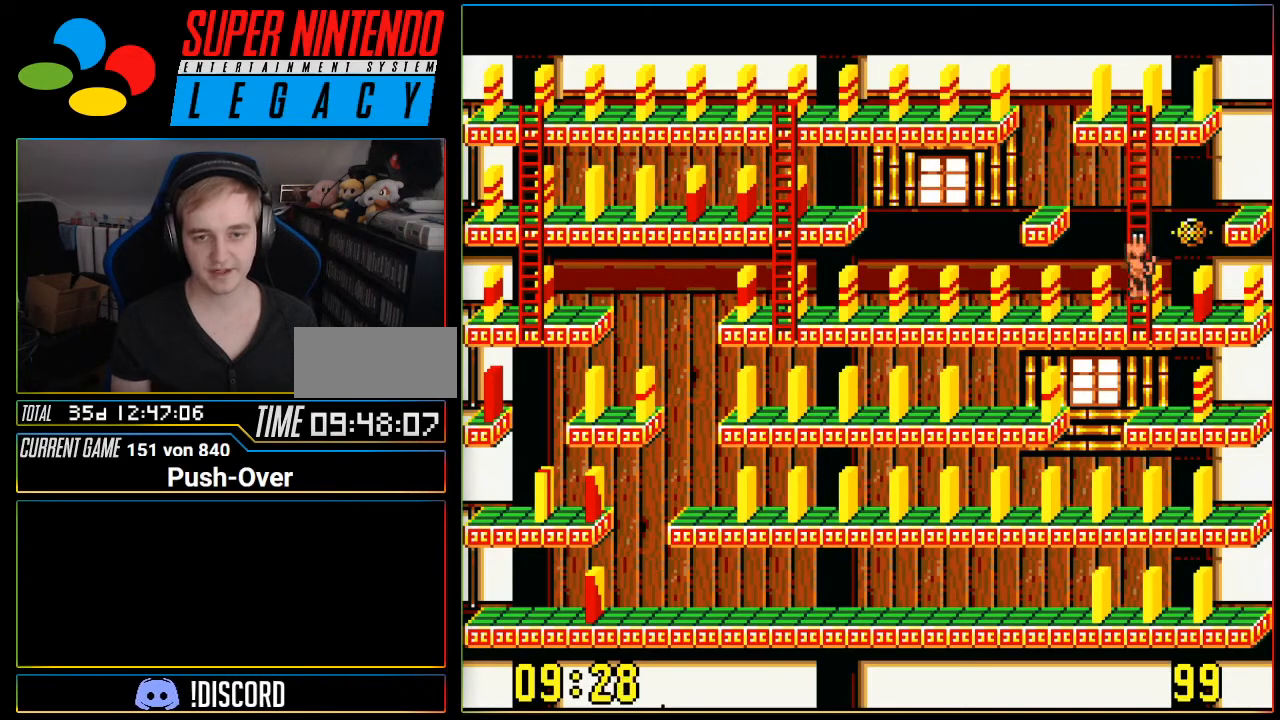
{"buttons": ["DPAD_UP"], "events": []}
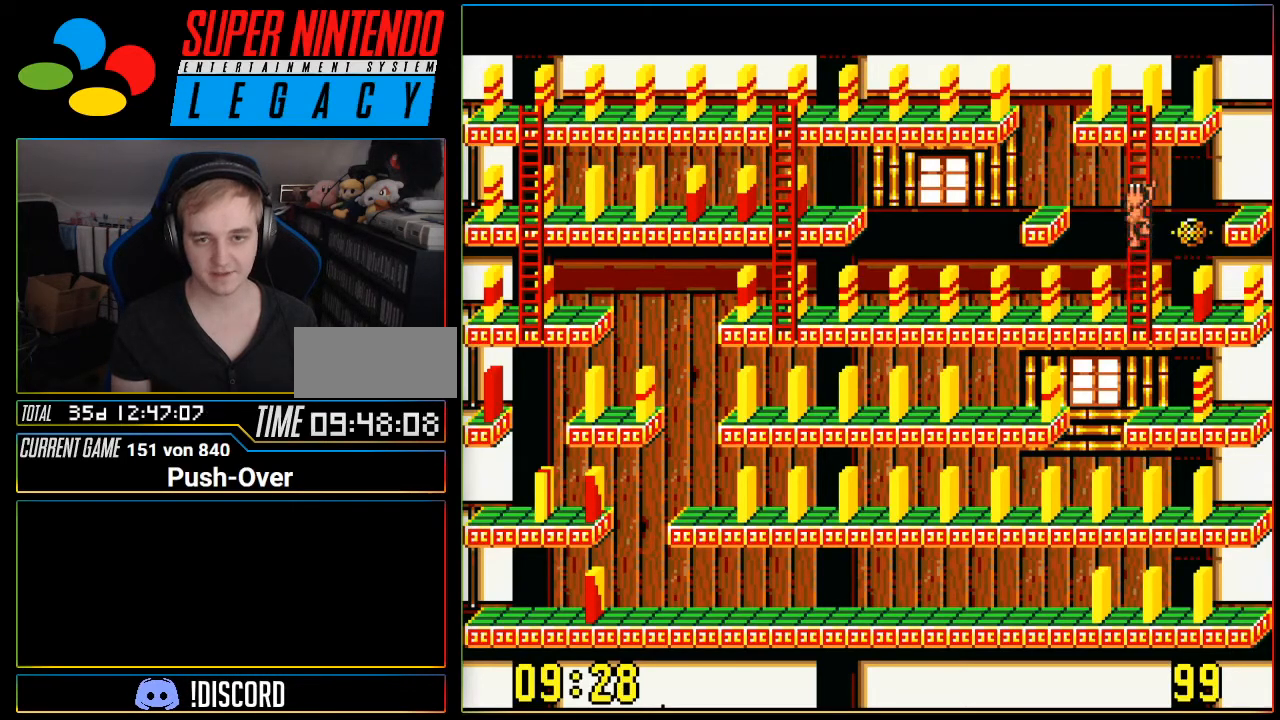
{"buttons": ["DPAD_UP"], "events": []}
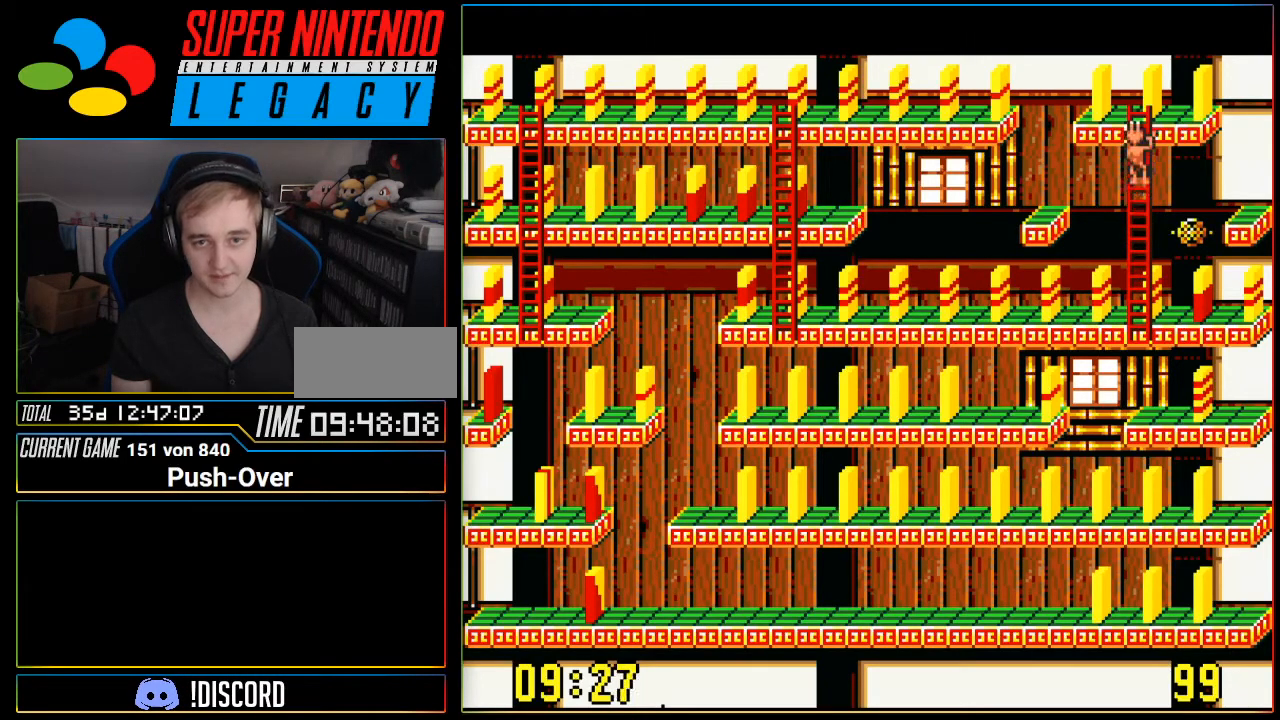
{"buttons": ["DPAD_RIGHT"], "events": [[401, "DPAD_RIGHT", "down"], [401, "DPAD_UP", "up"]]}
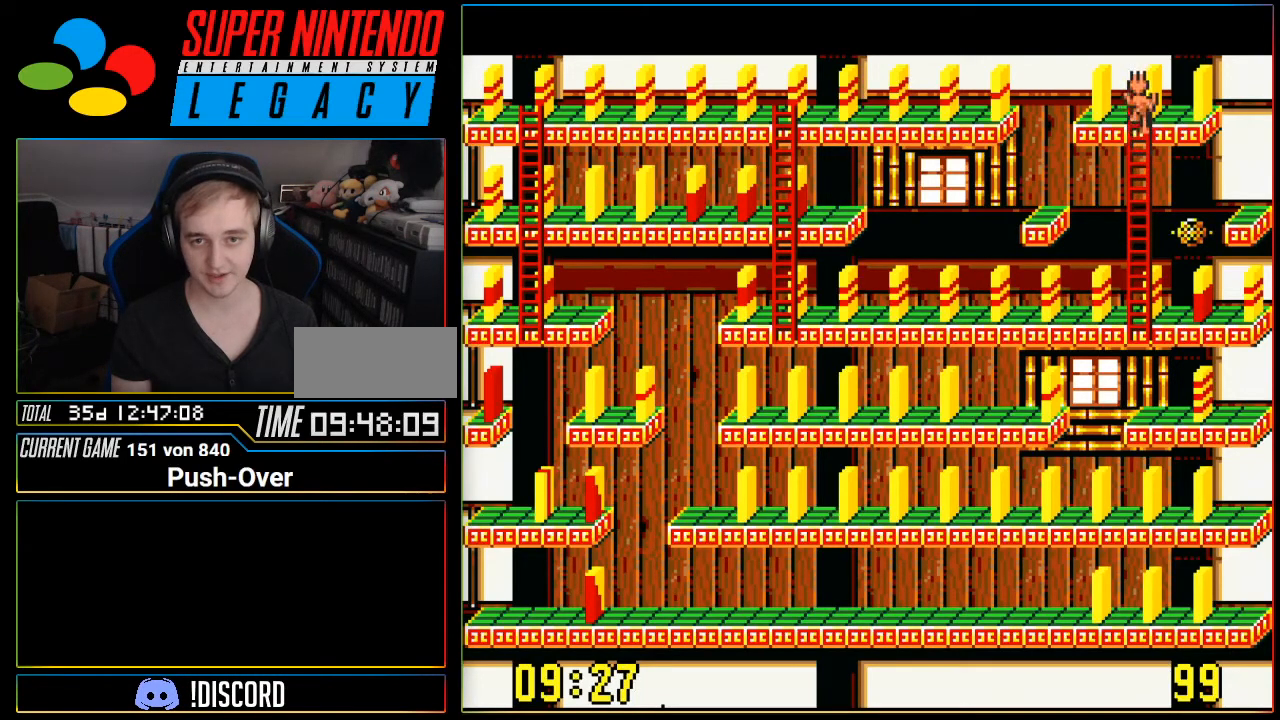
{"buttons": ["A", "DPAD_RIGHT"], "events": [[484, "A", "down"]]}
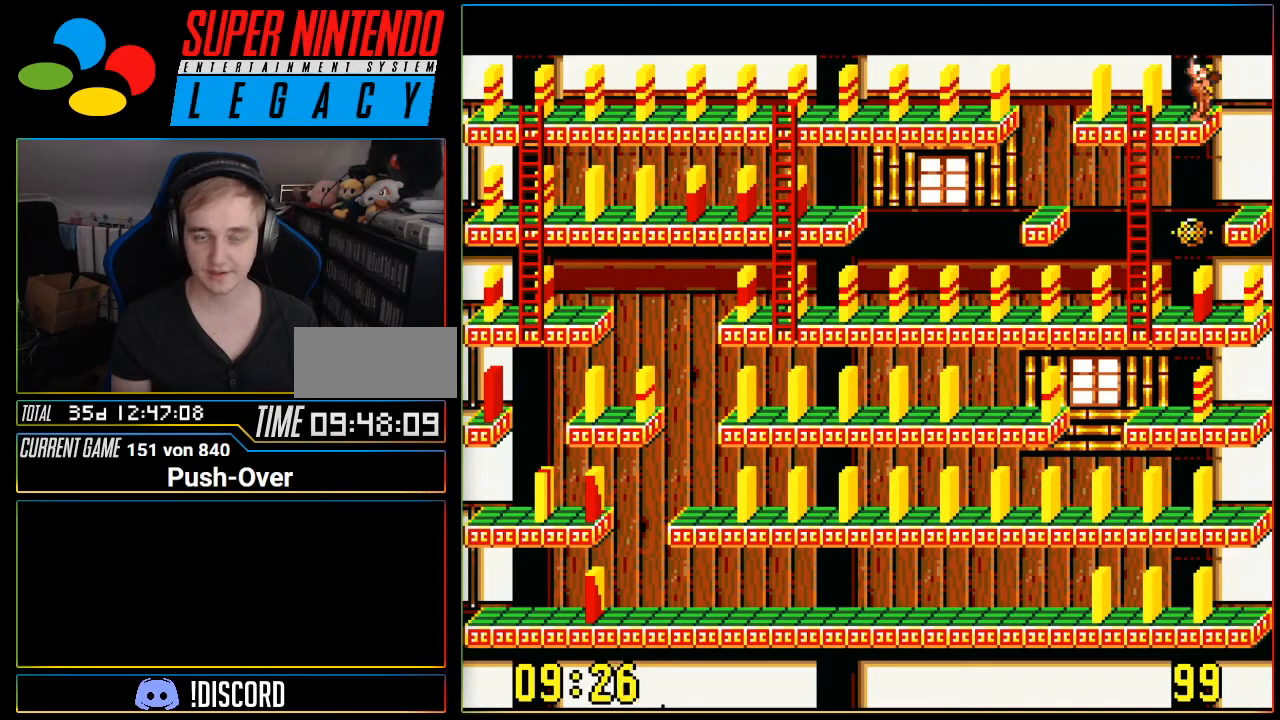
{"buttons": [], "events": [[234, "DPAD_RIGHT", "up"], [301, "A", "up"]]}
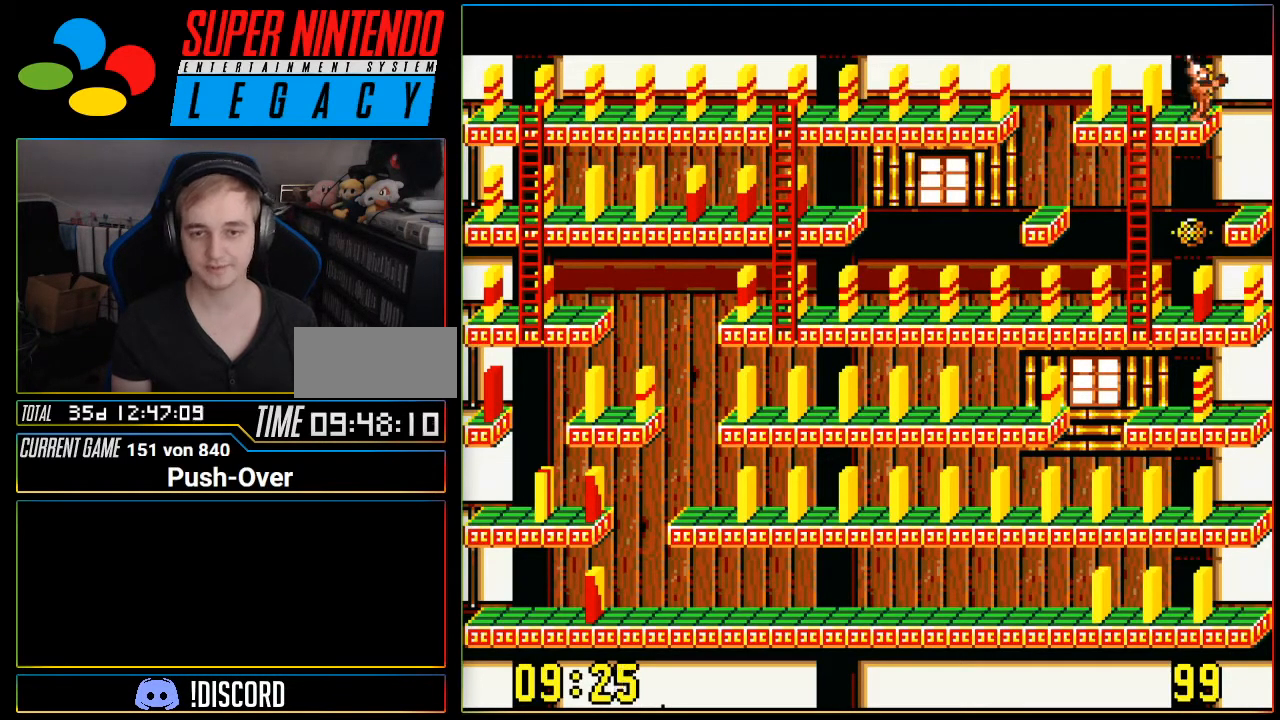
{"buttons": ["DPAD_RIGHT"], "events": [[183, "DPAD_RIGHT", "down"]]}
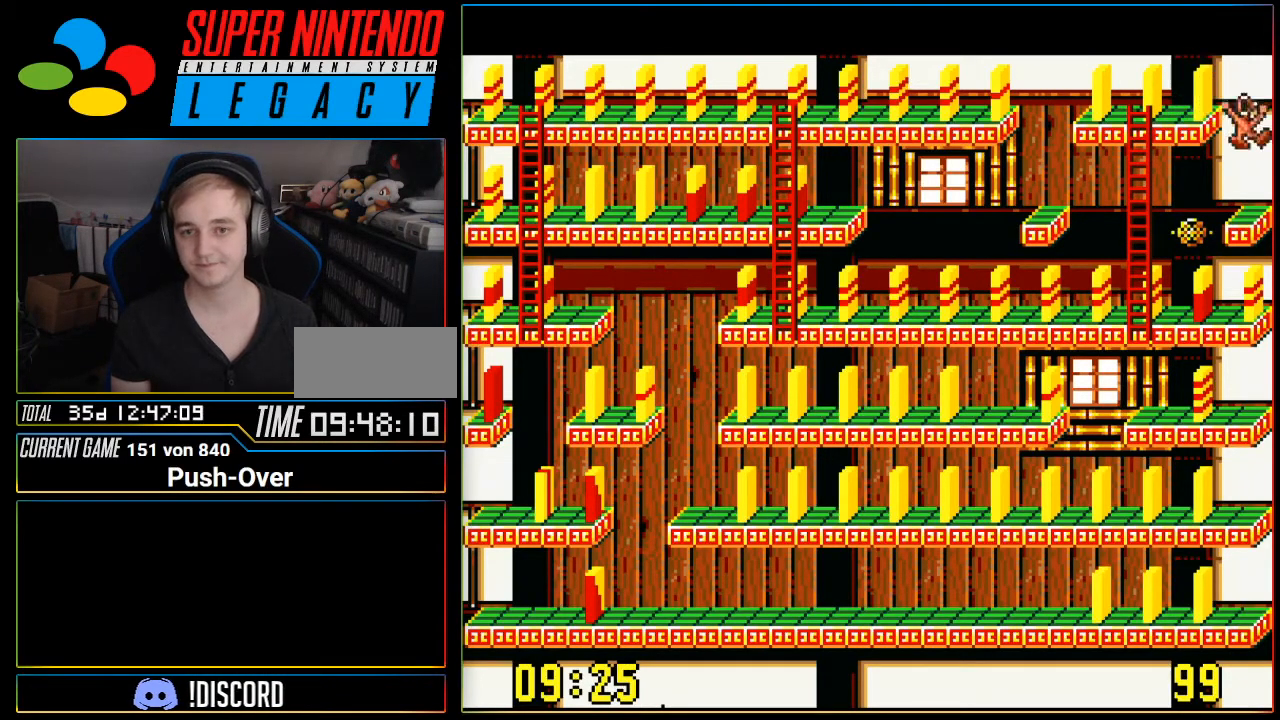
{"buttons": [], "events": [[150, "DPAD_RIGHT", "up"]]}
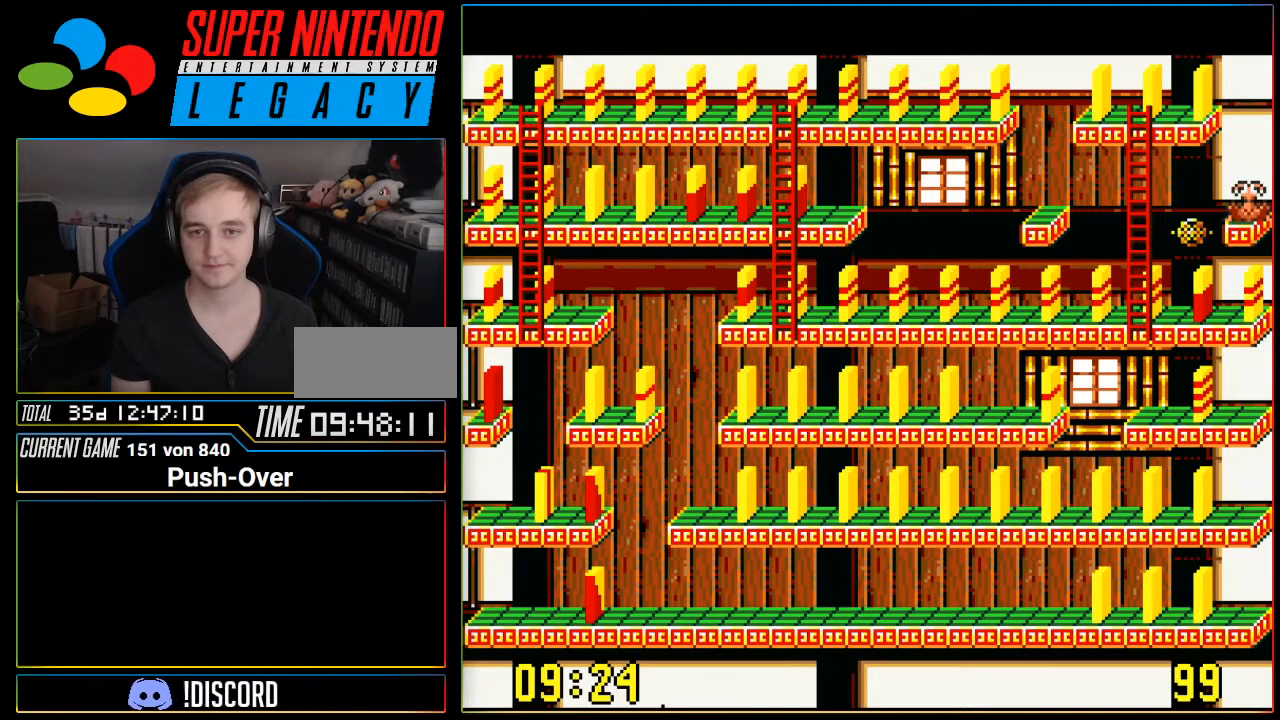
{"buttons": ["DPAD_LEFT"], "events": [[150, "DPAD_LEFT", "down"], [267, "DPAD_LEFT", "up"], [467, "DPAD_LEFT", "down"]]}
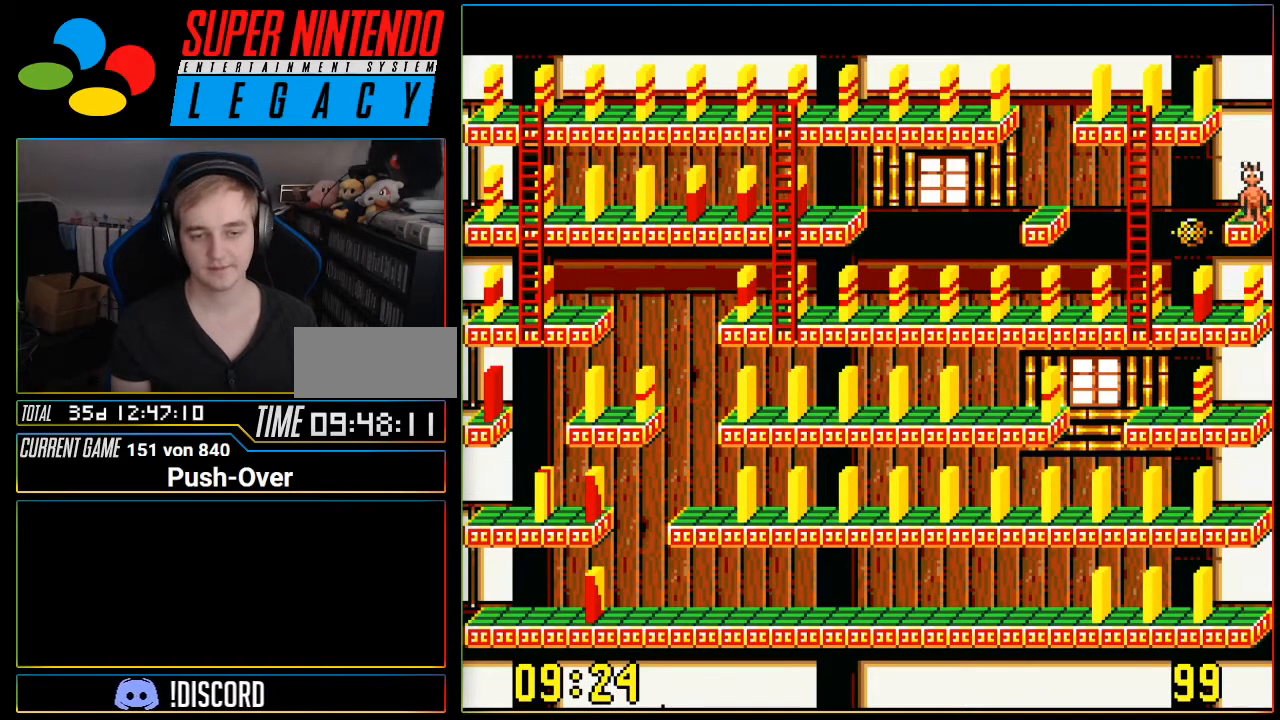
{"buttons": ["DPAD_LEFT"], "events": []}
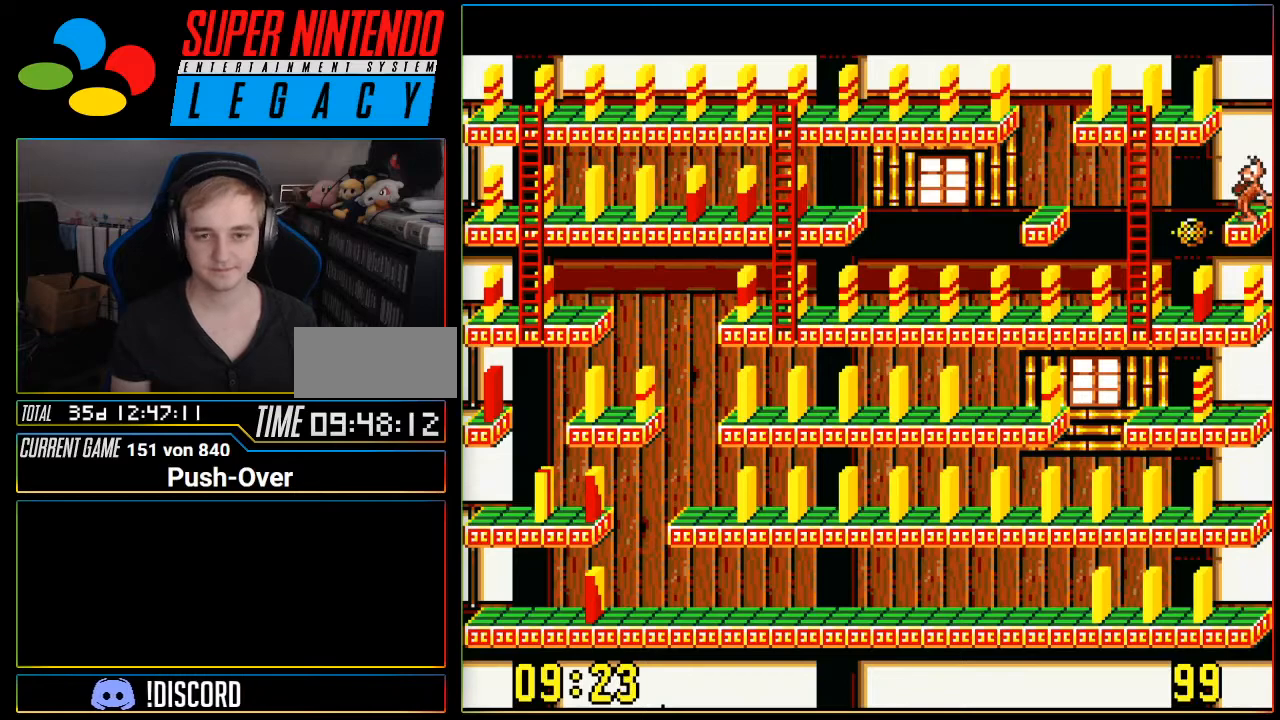
{"buttons": ["DPAD_LEFT"], "events": []}
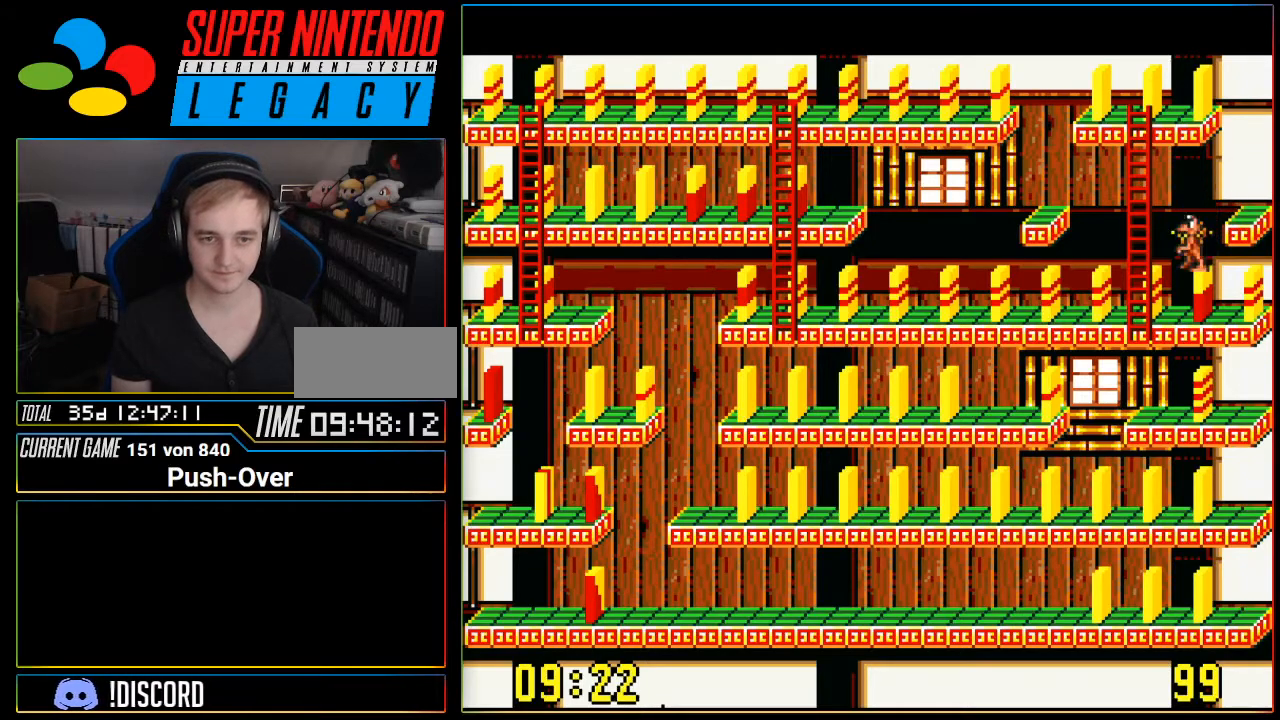
{"buttons": [], "events": [[284, "DPAD_LEFT", "up"]]}